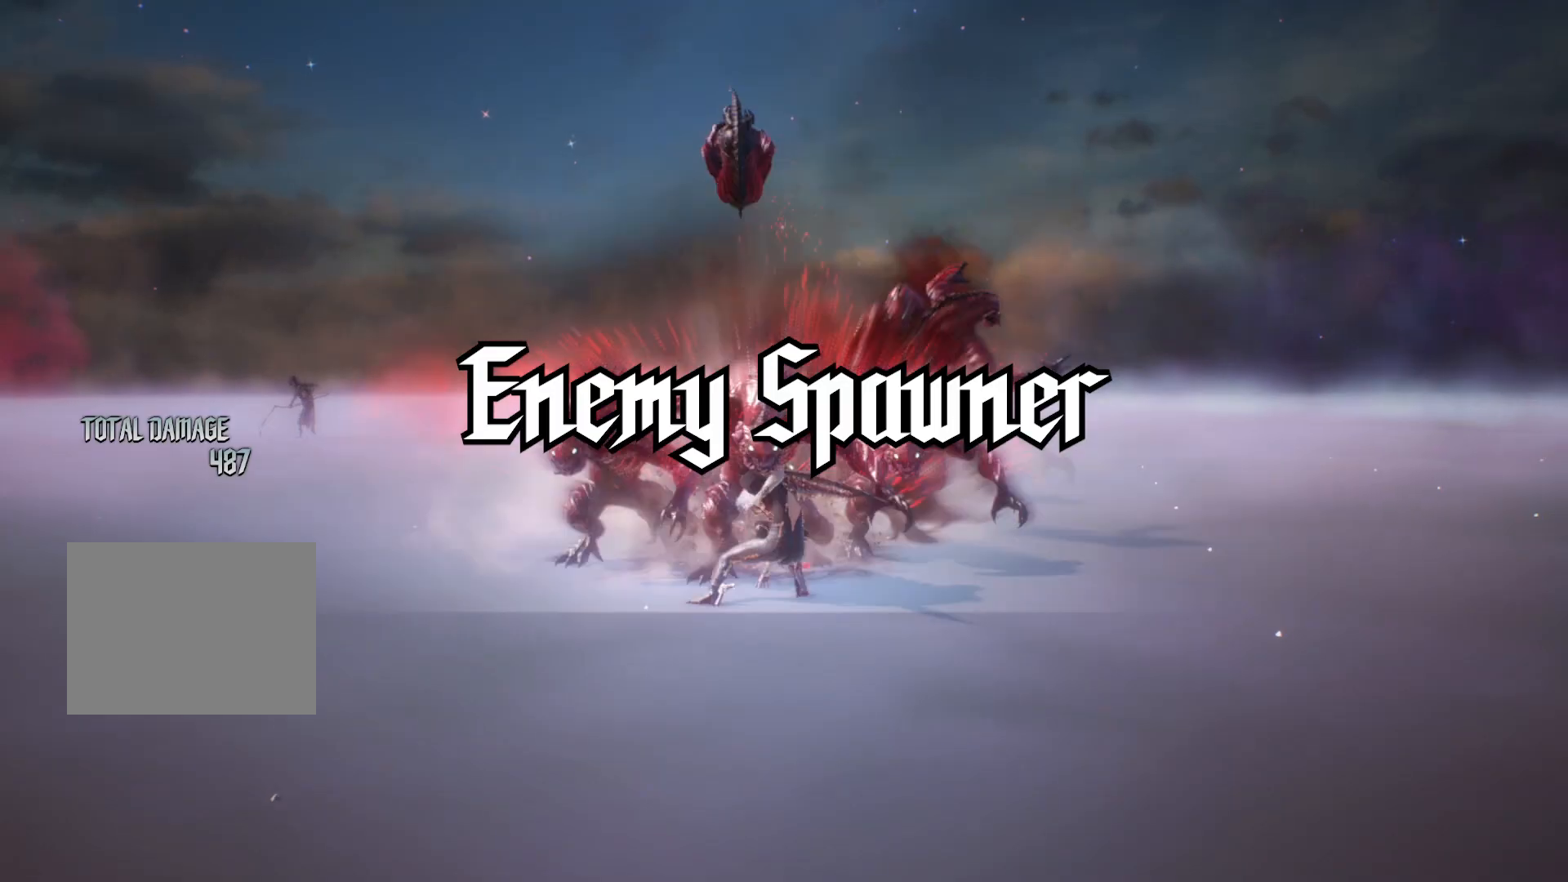
Gameplay with a controller (Xbox layout); each line is a JSON object with the inputs held at the frame after it. "events" lists button and stick changes between this image and that frame as [ms after this image, input, new state], when the widget could be followed in between. Not read: L3 R3.
{"buttons": [], "left_stick": "center", "right_stick": "center", "events": []}
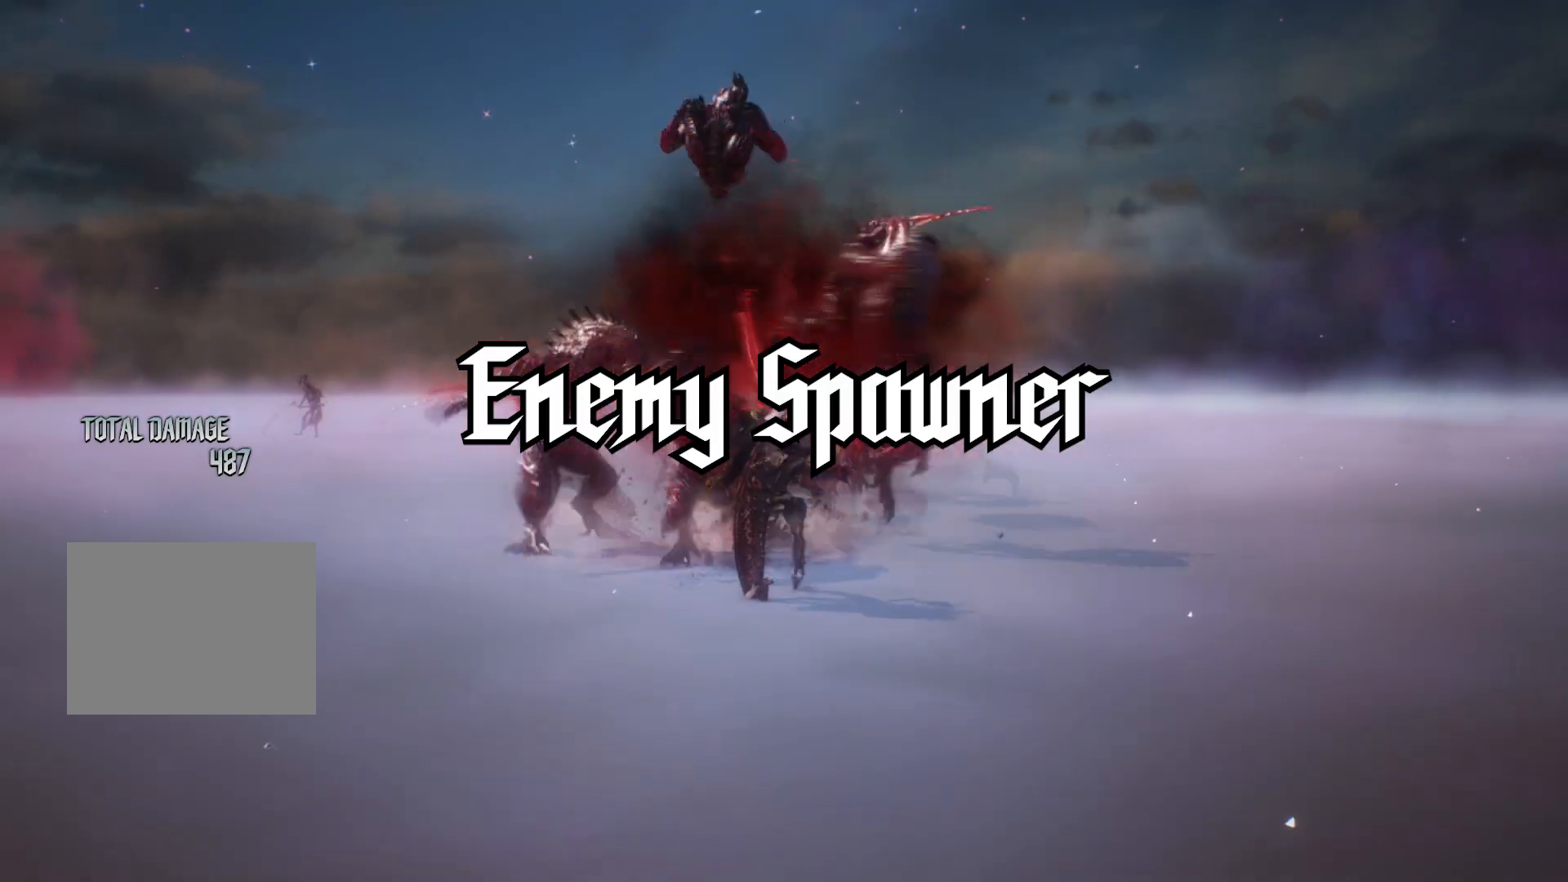
{"buttons": [], "left_stick": "center", "right_stick": "center", "events": []}
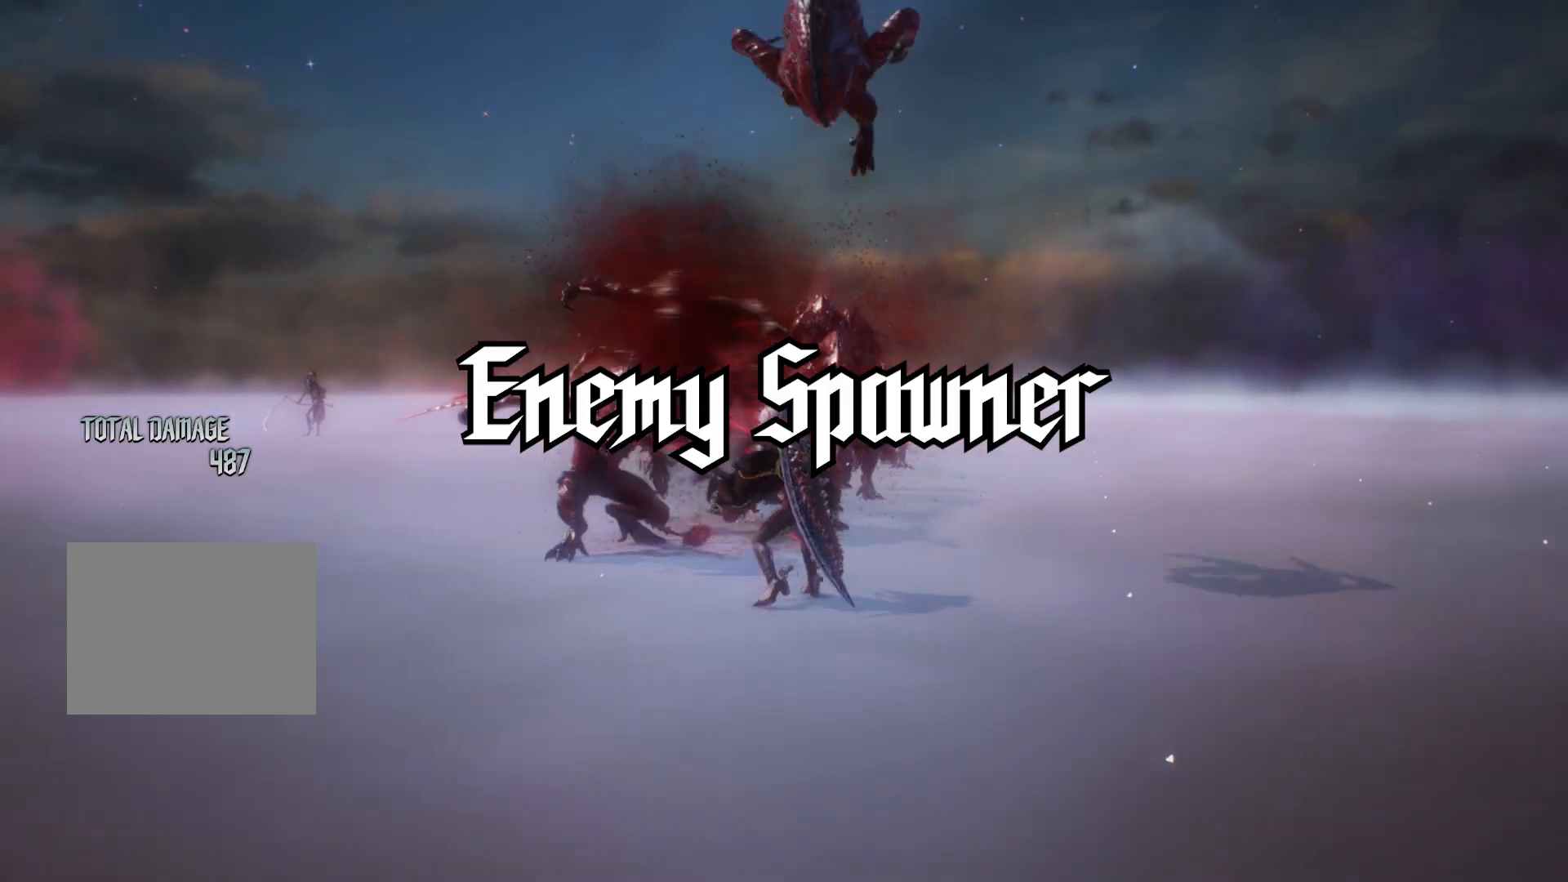
{"buttons": [], "left_stick": "center", "right_stick": "center", "events": []}
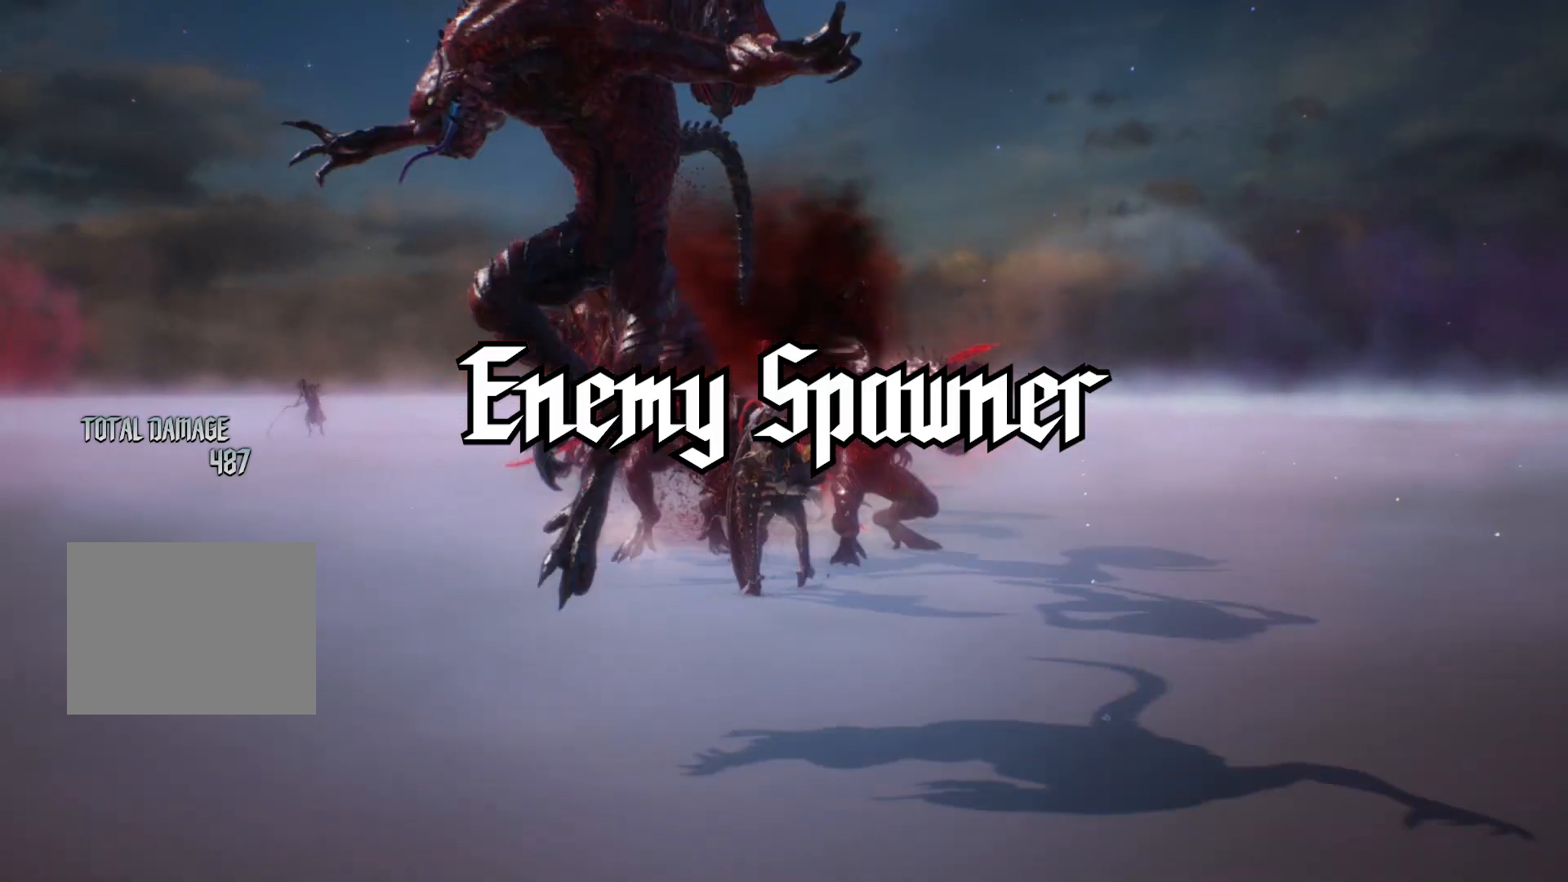
{"buttons": [], "left_stick": "center", "right_stick": "center", "events": []}
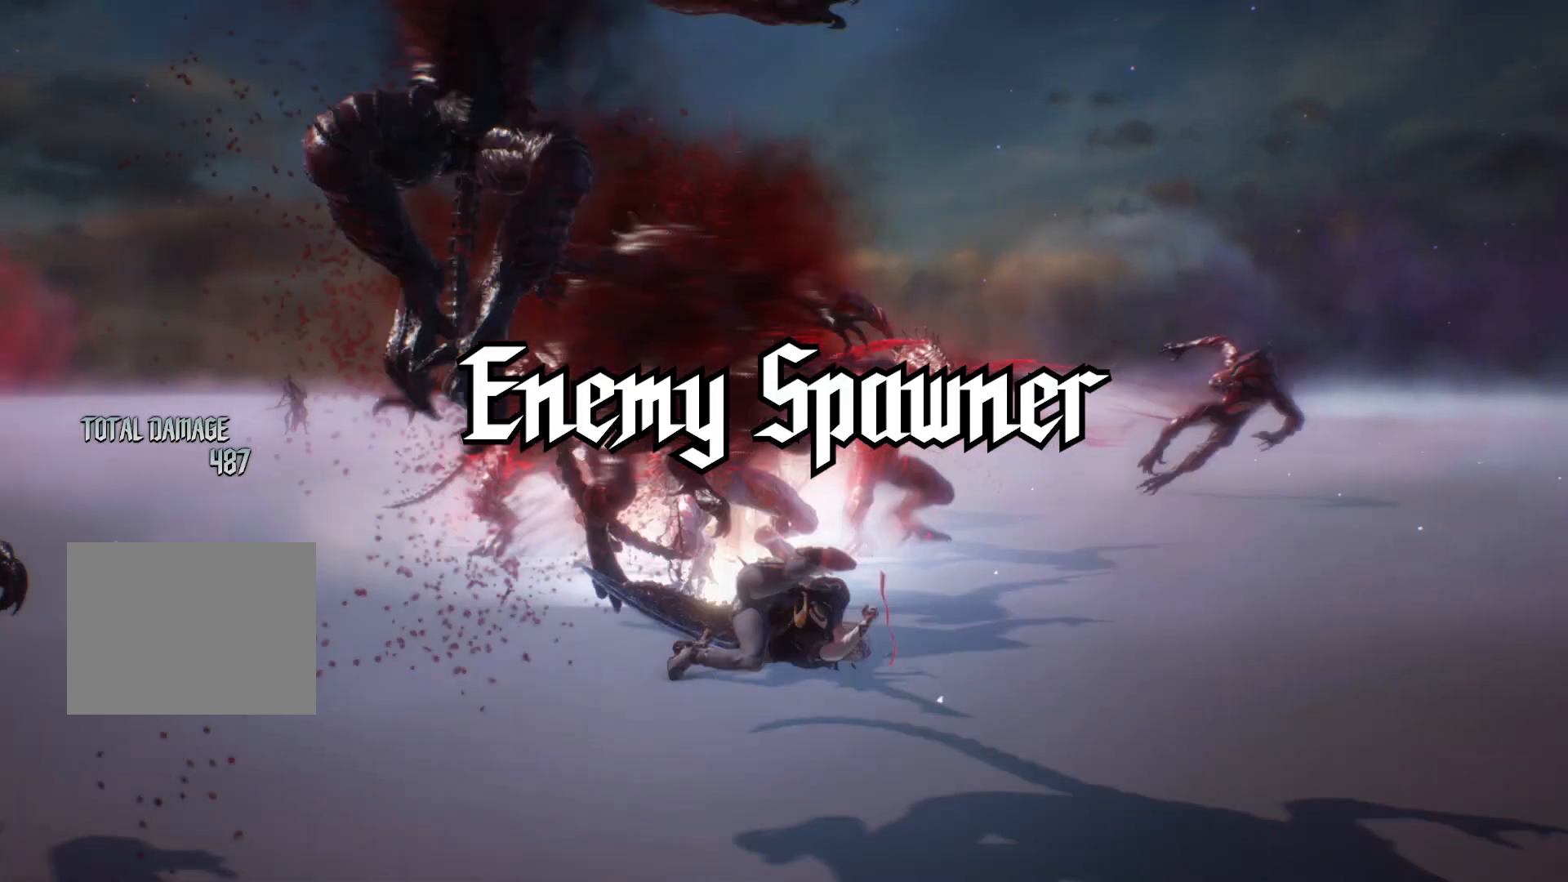
{"buttons": [], "left_stick": "center", "right_stick": "center", "events": []}
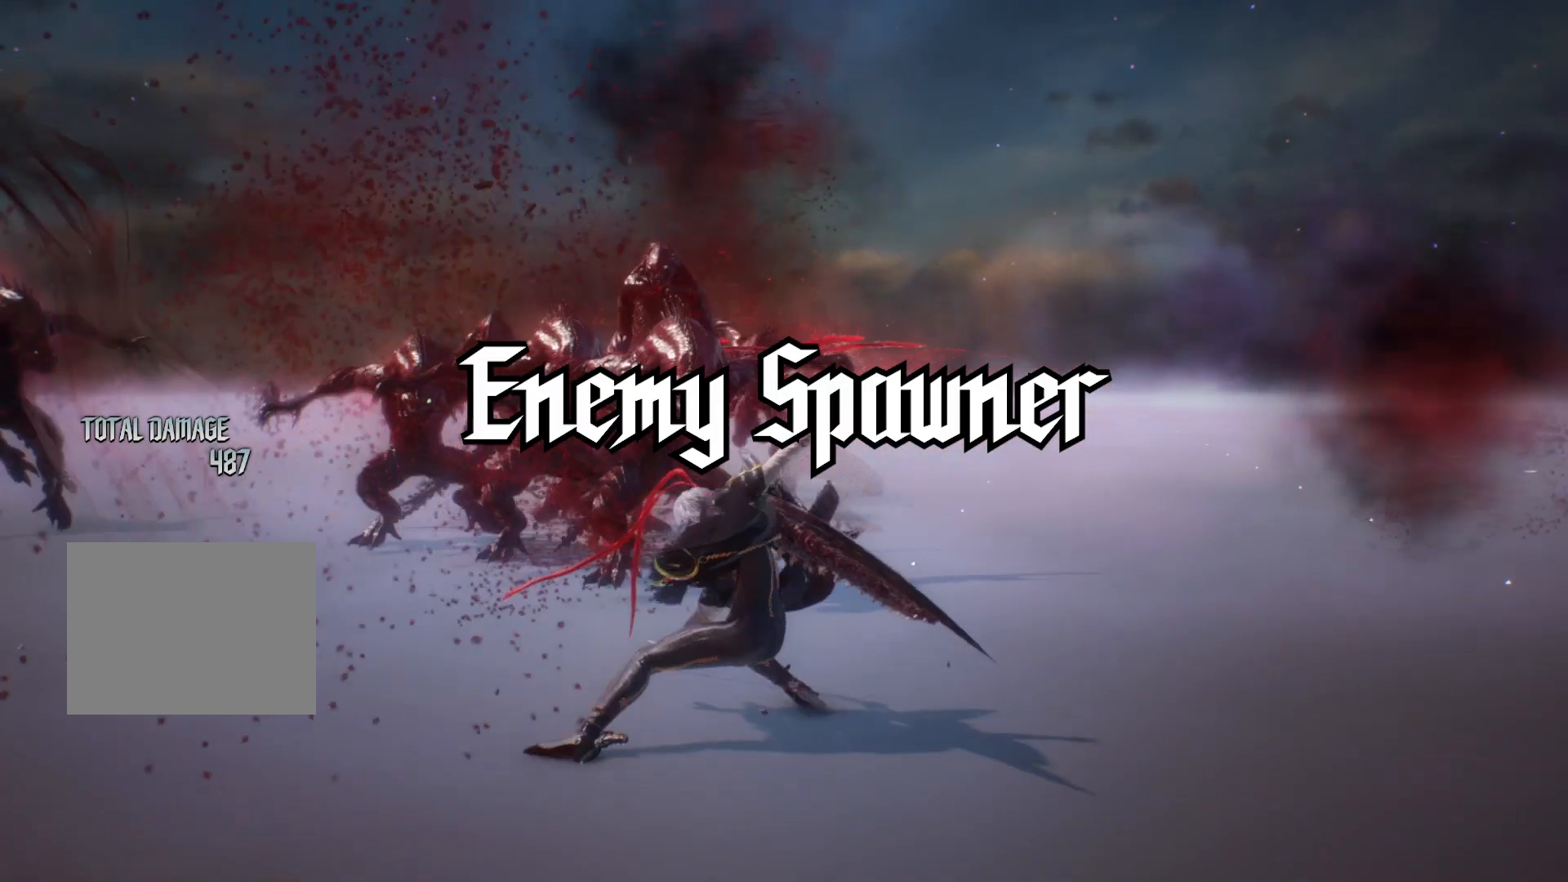
{"buttons": [], "left_stick": "center", "right_stick": "center", "events": []}
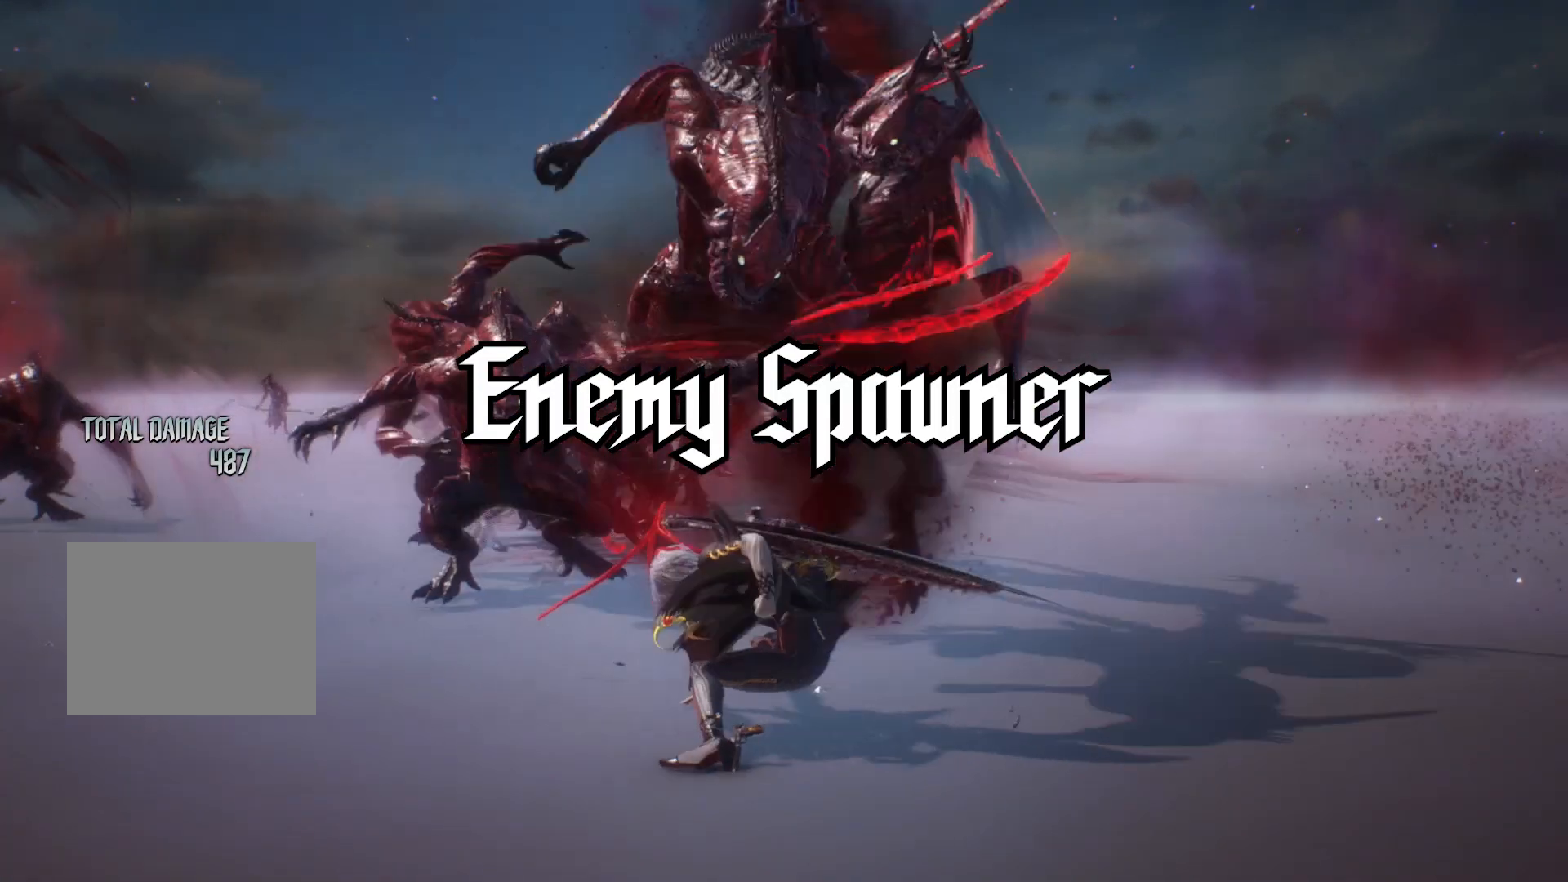
{"buttons": [], "left_stick": "center", "right_stick": "center", "events": []}
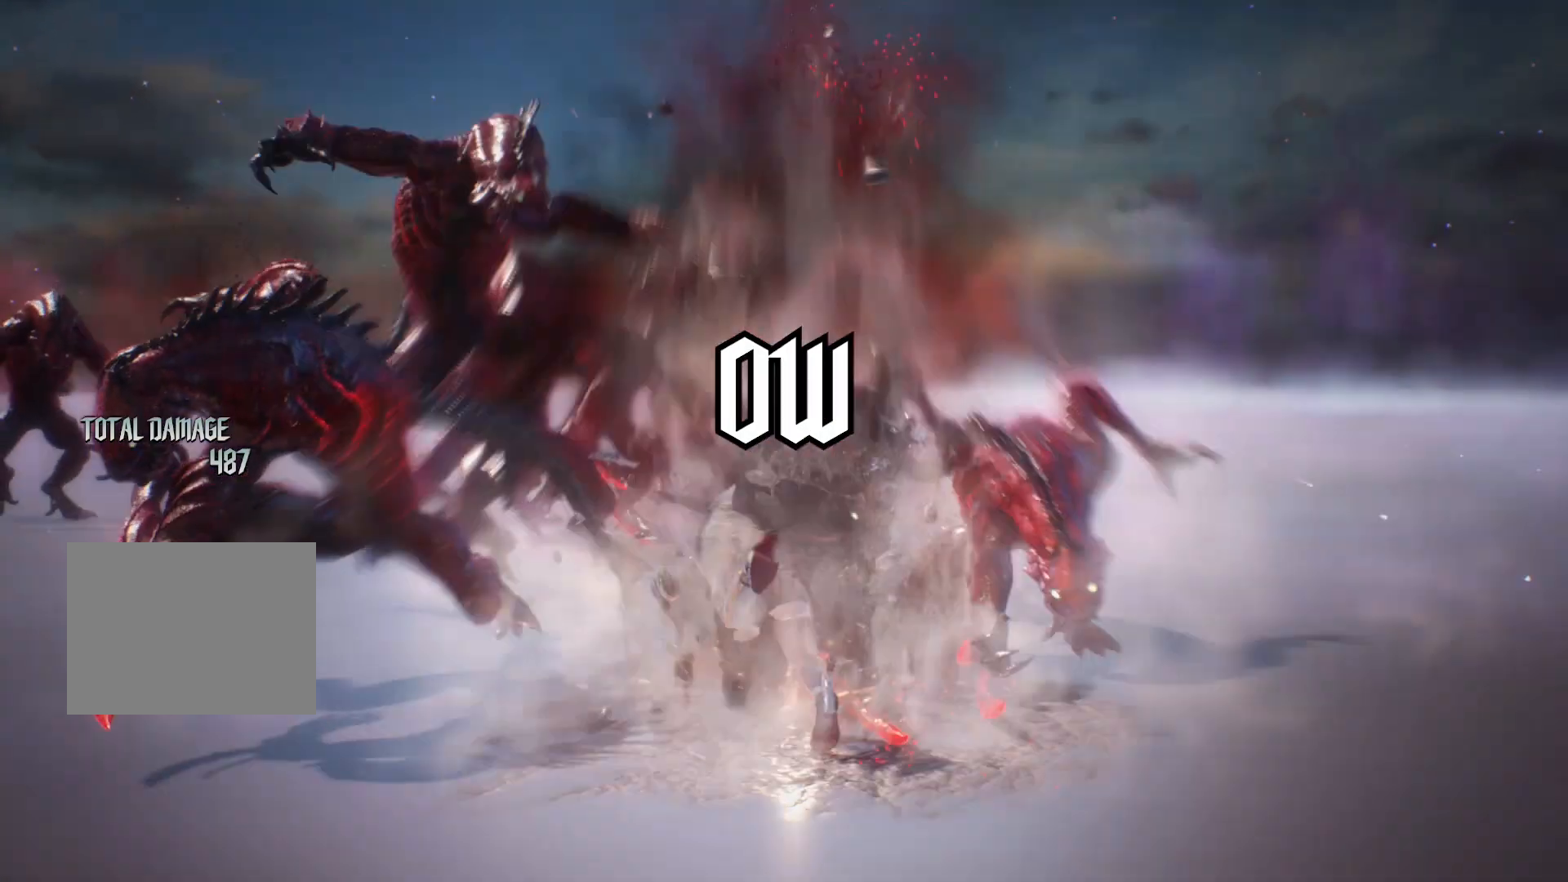
{"buttons": ["R1"], "left_stick": "center", "right_stick": "down", "events": [[240, "R1", "down"], [240, "right_stick", "down"]]}
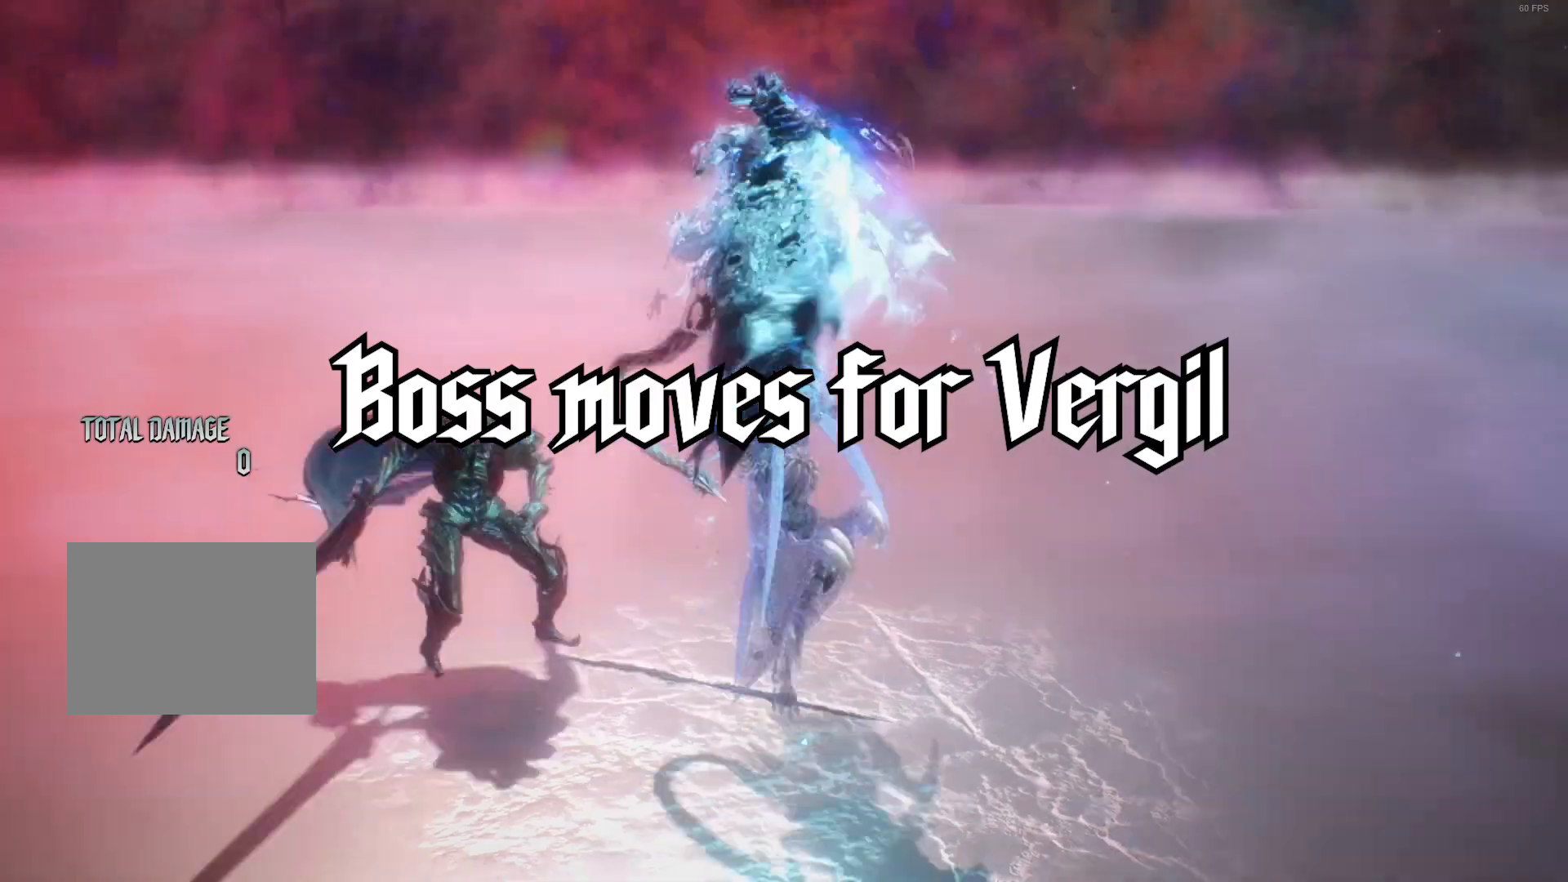
{"buttons": ["R1"], "left_stick": "center", "right_stick": "down", "events": [[160, "right_stick", "center"], [520, "right_stick", "down"]]}
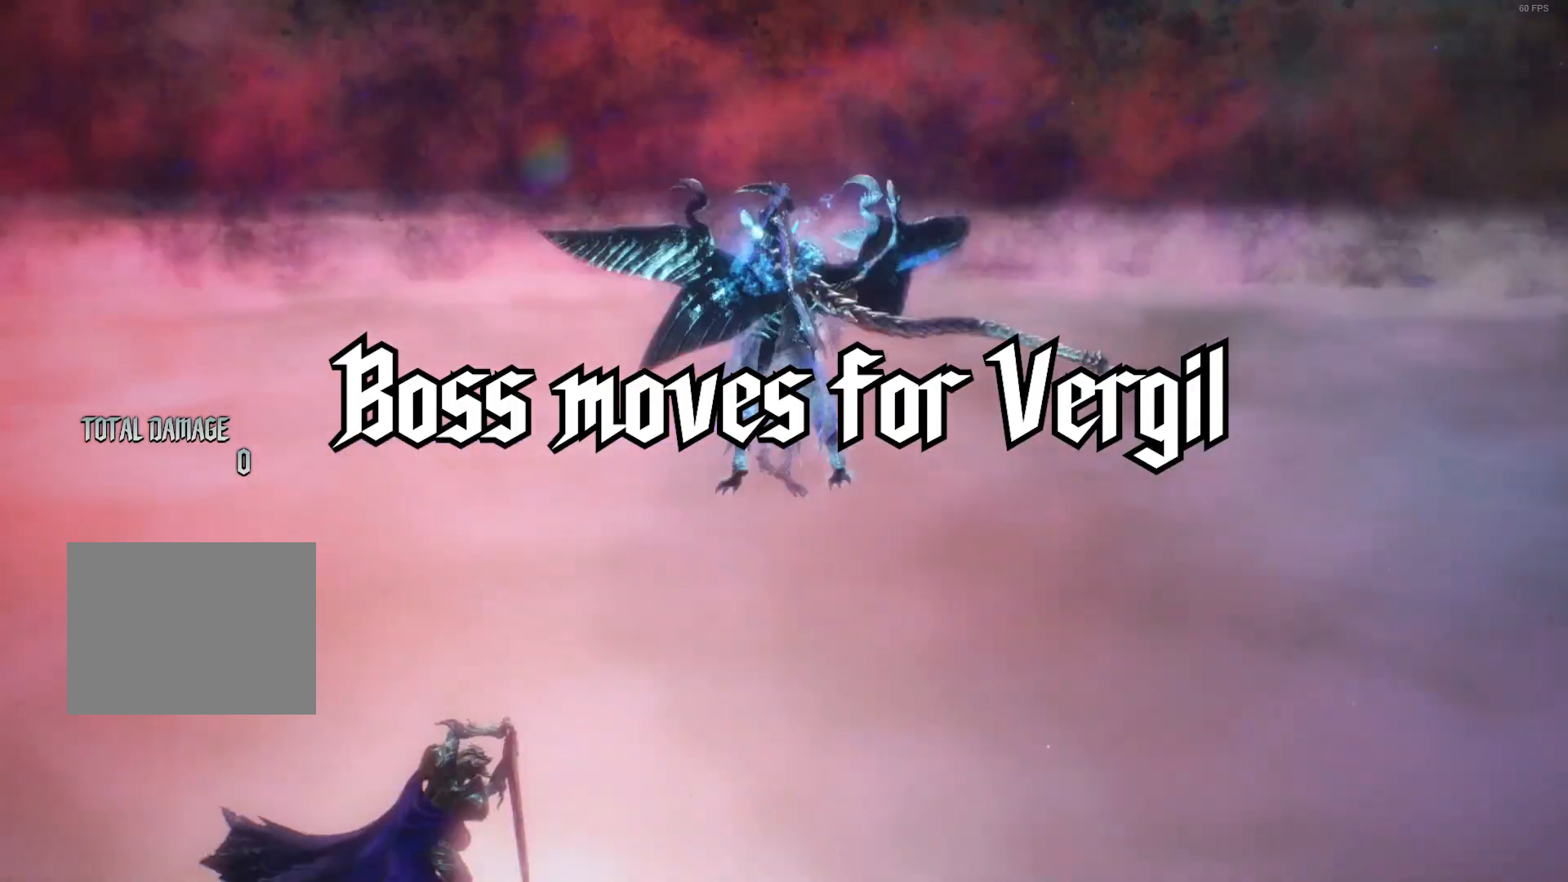
{"buttons": ["R1"], "left_stick": "center", "right_stick": "center", "events": [[80, "right_stick", "center"]]}
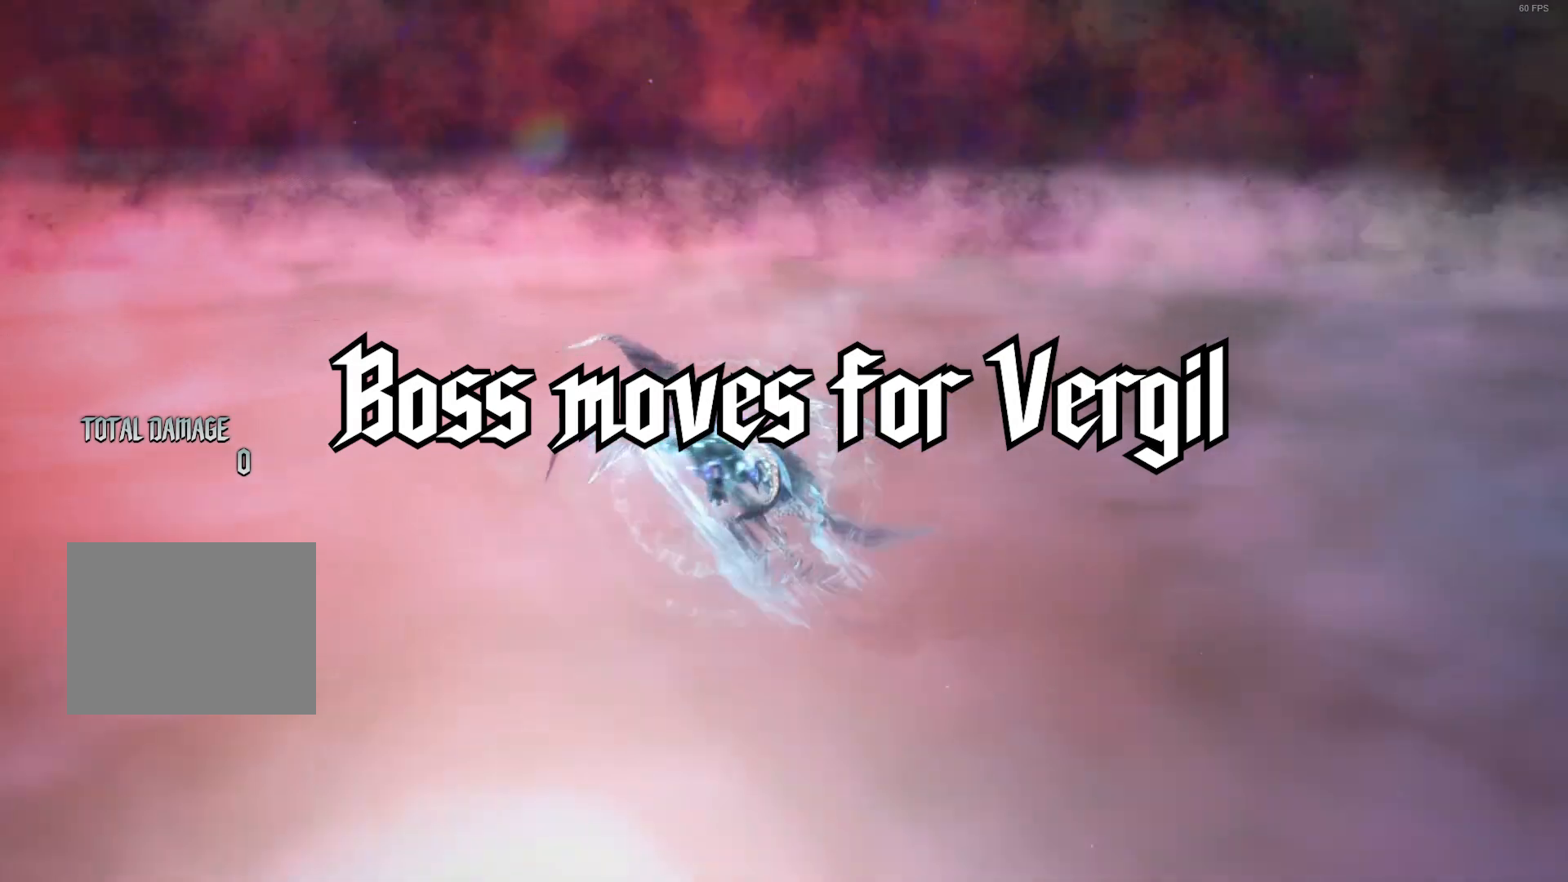
{"buttons": ["R1"], "left_stick": "center", "right_stick": "down", "events": [[440, "right_stick", "down"]]}
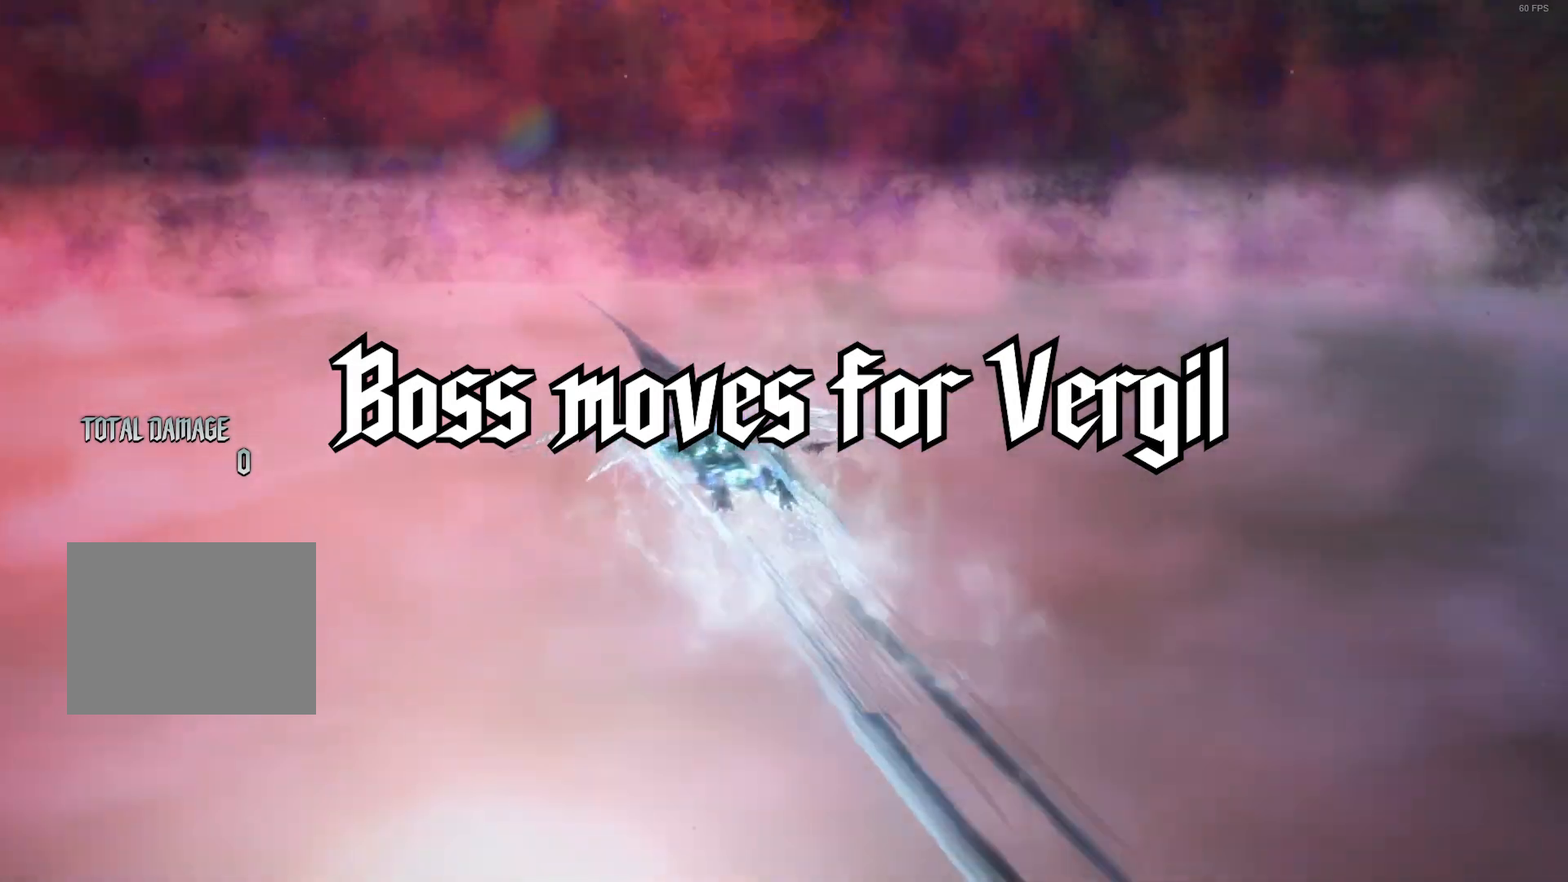
{"buttons": ["R1"], "left_stick": "center", "right_stick": "down", "events": []}
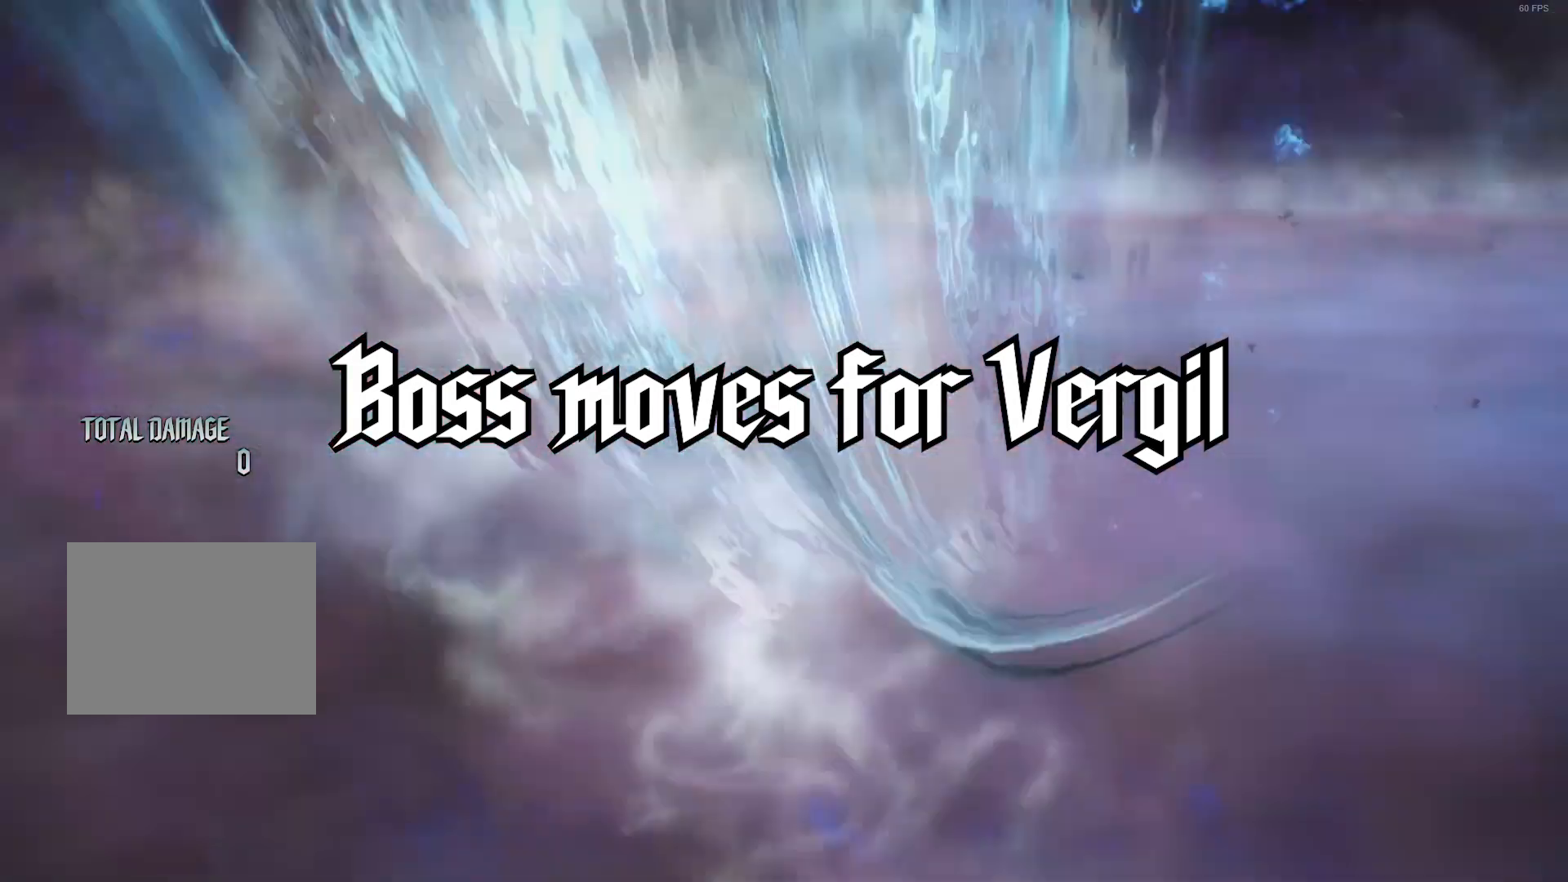
{"buttons": ["R1"], "left_stick": "center", "right_stick": "down", "events": []}
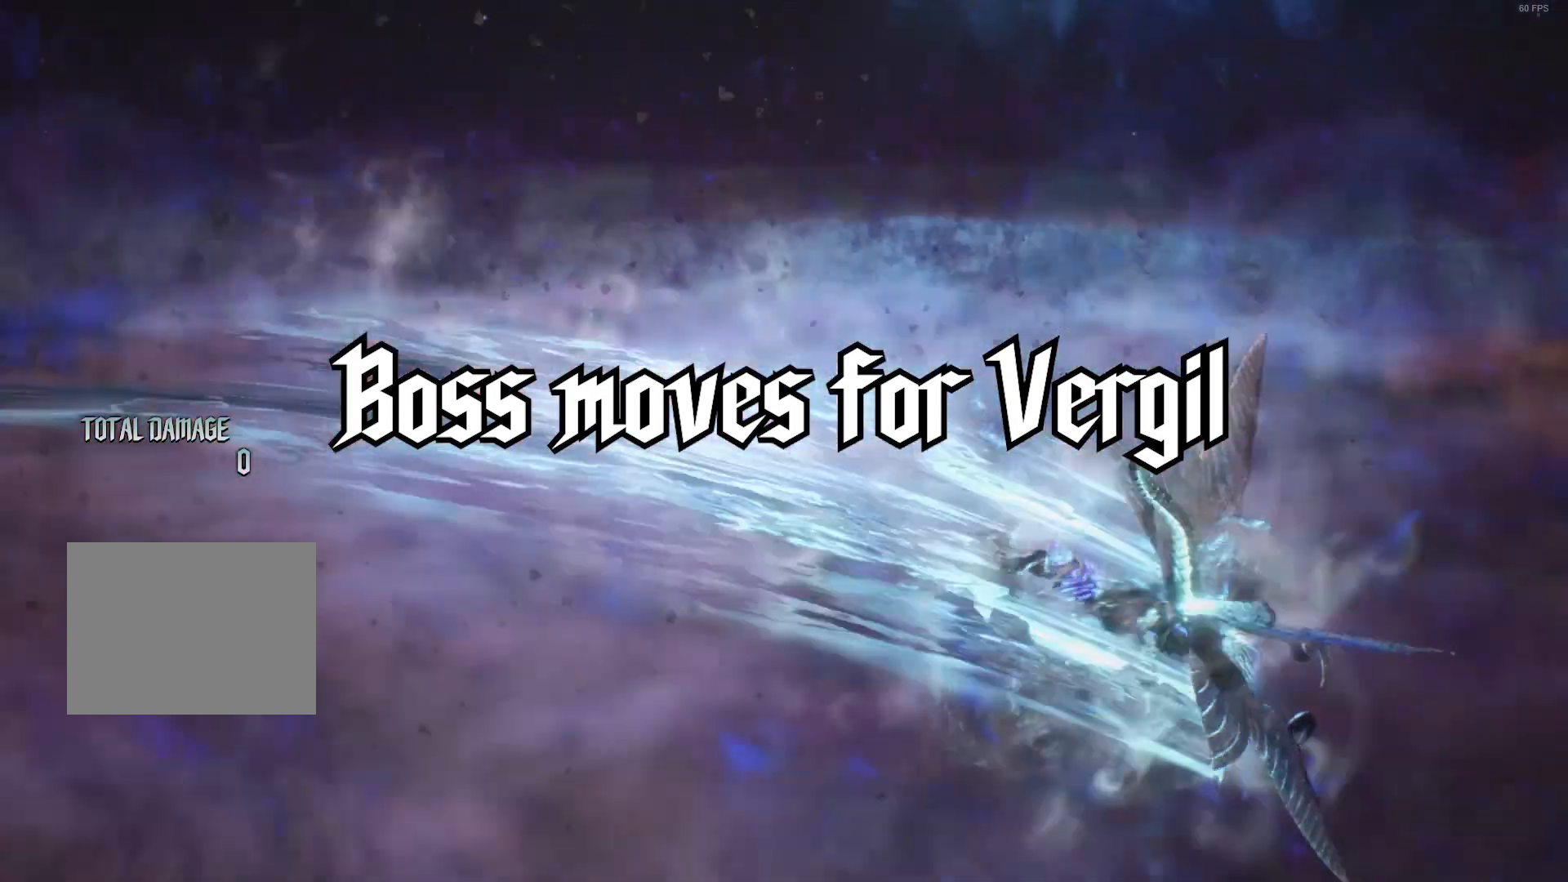
{"buttons": ["R1"], "left_stick": "center", "right_stick": "down", "events": []}
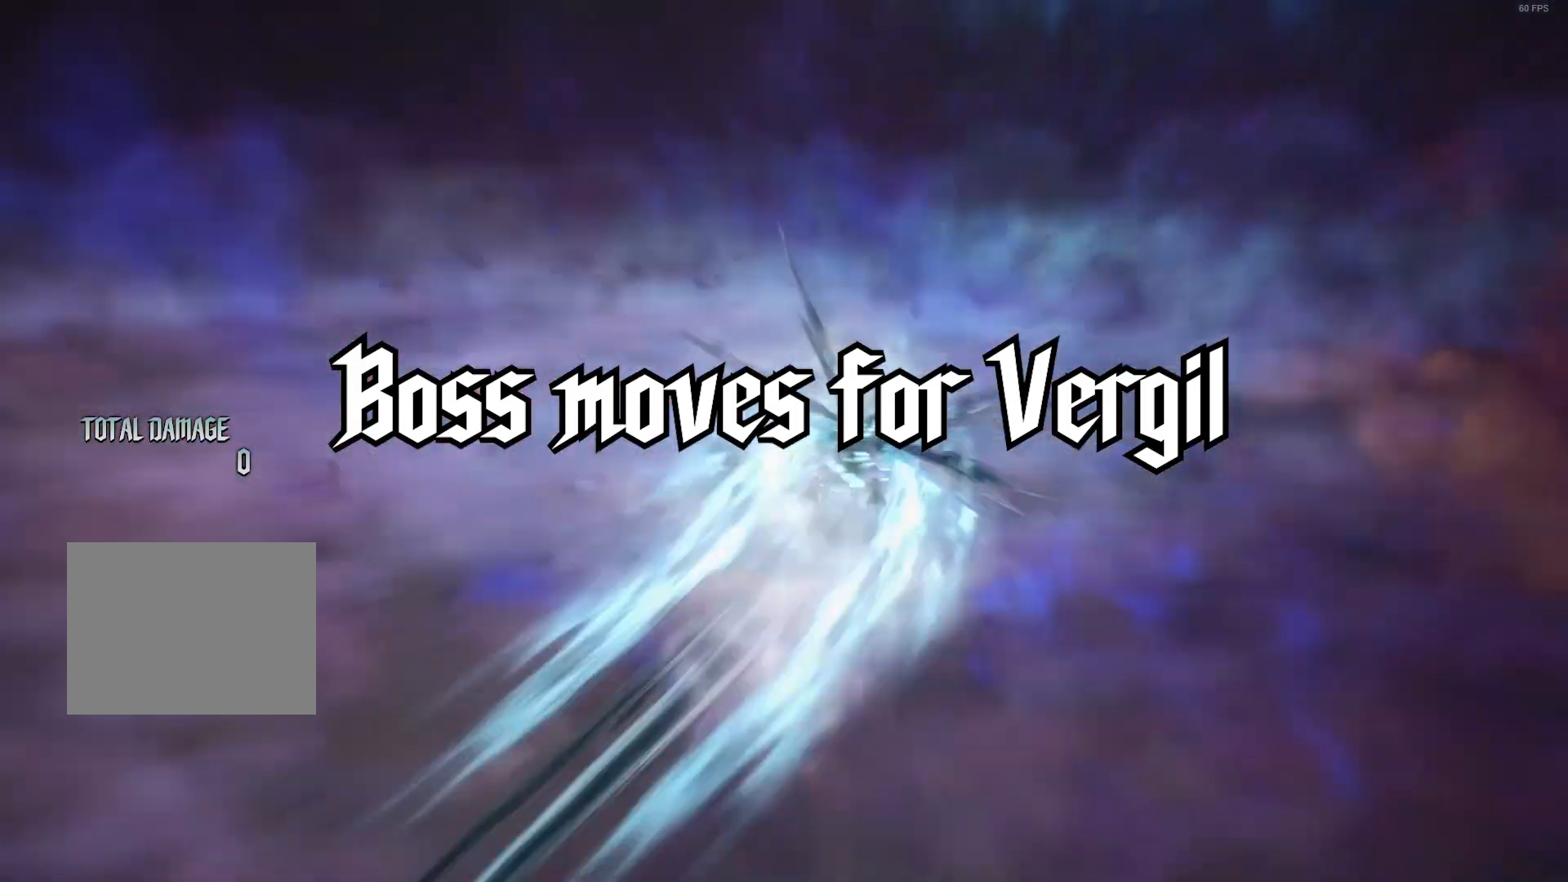
{"buttons": ["R1"], "left_stick": "center", "right_stick": "down", "events": []}
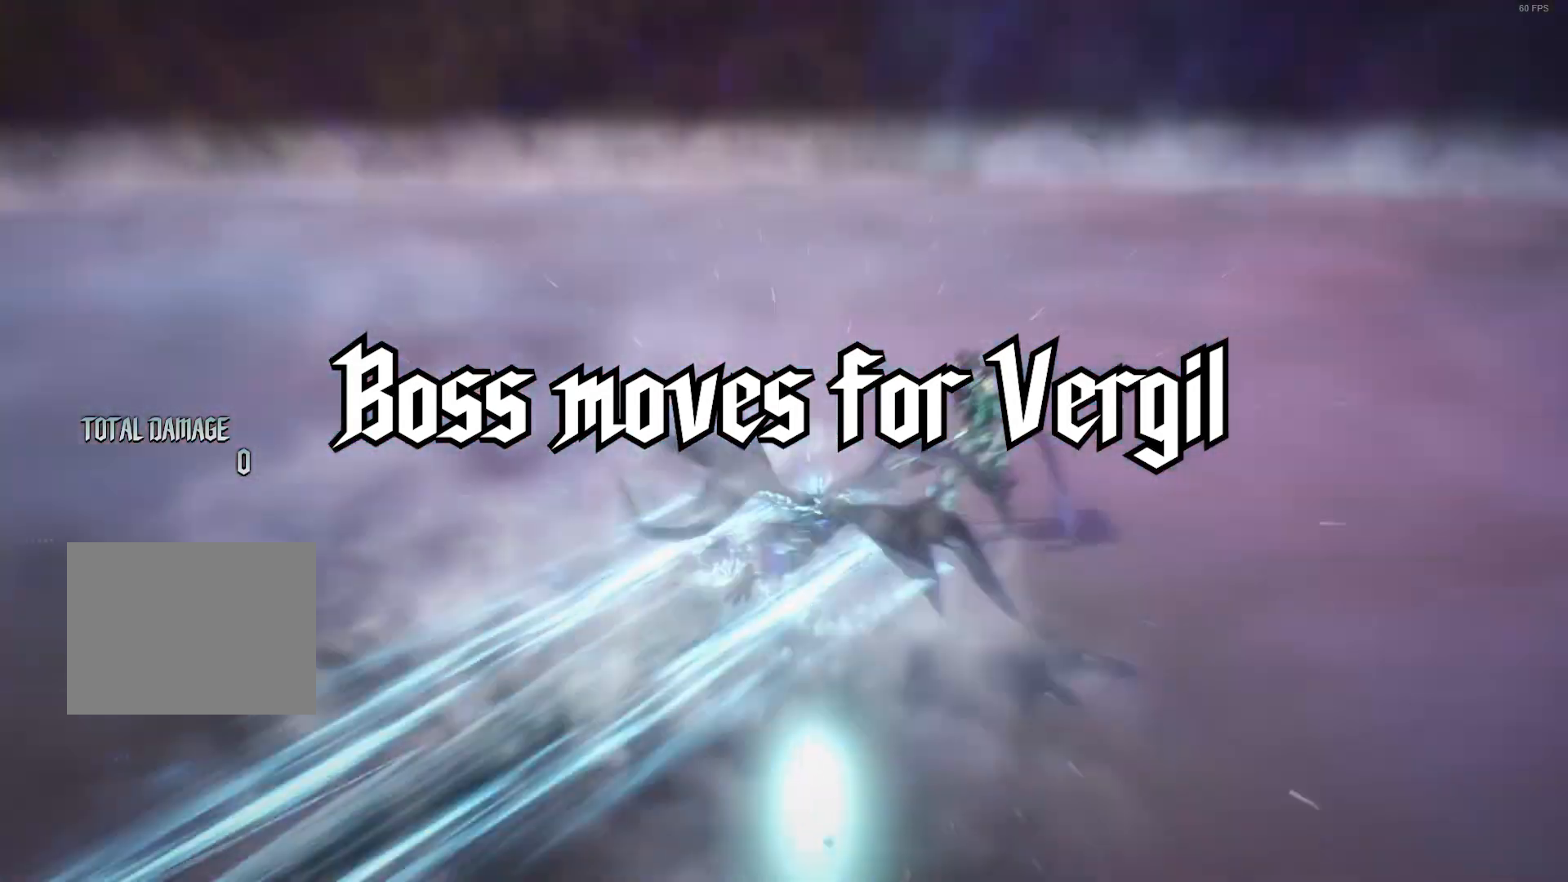
{"buttons": ["R1"], "left_stick": "center", "right_stick": "down", "events": []}
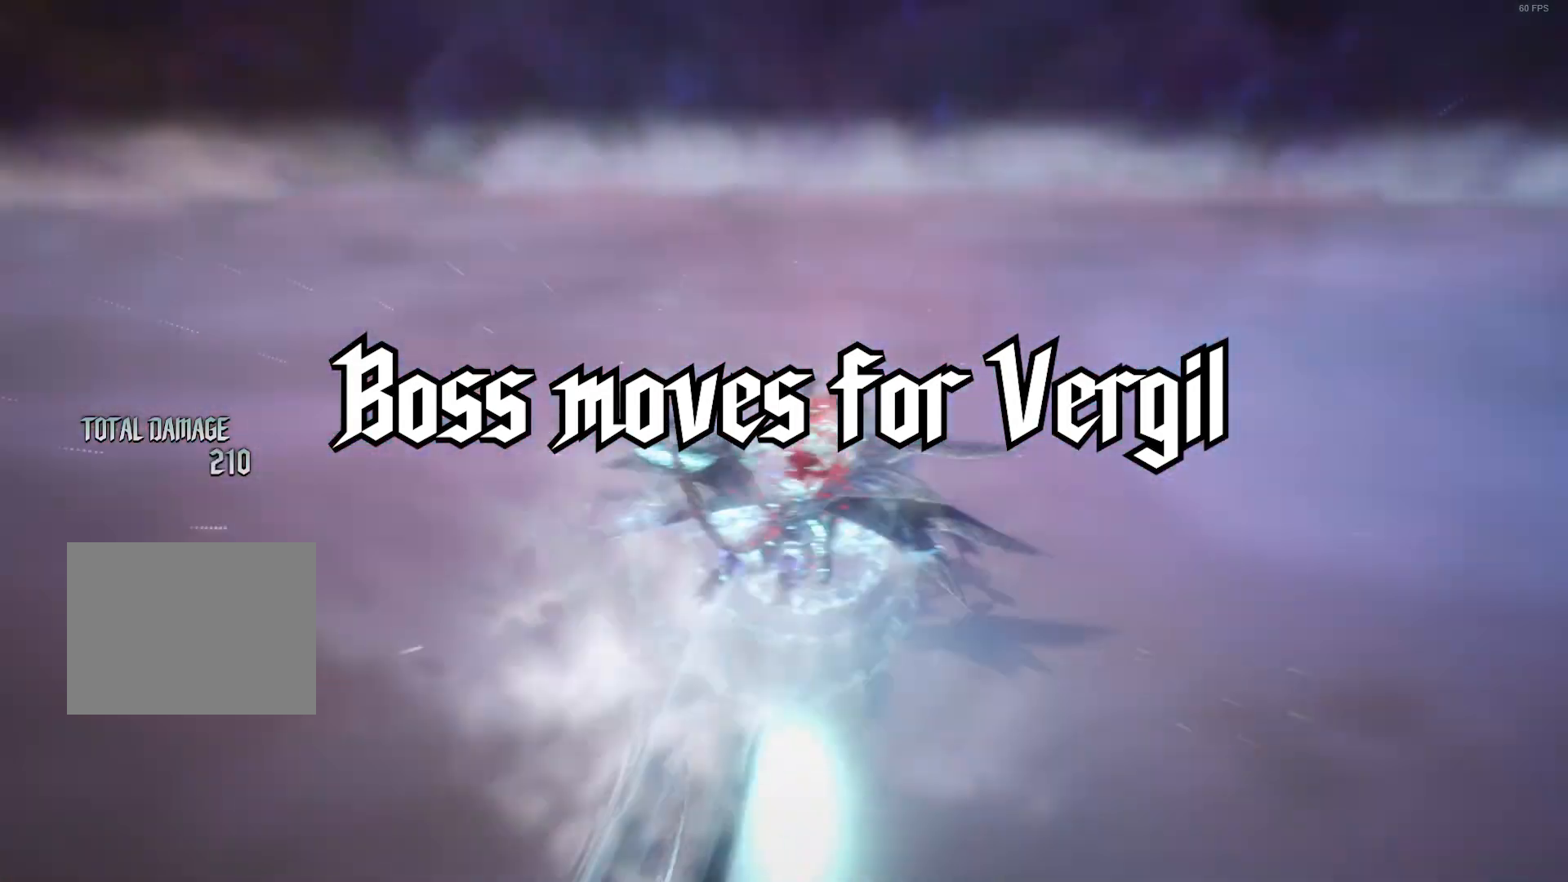
{"buttons": ["R1"], "left_stick": "center", "right_stick": "down", "events": []}
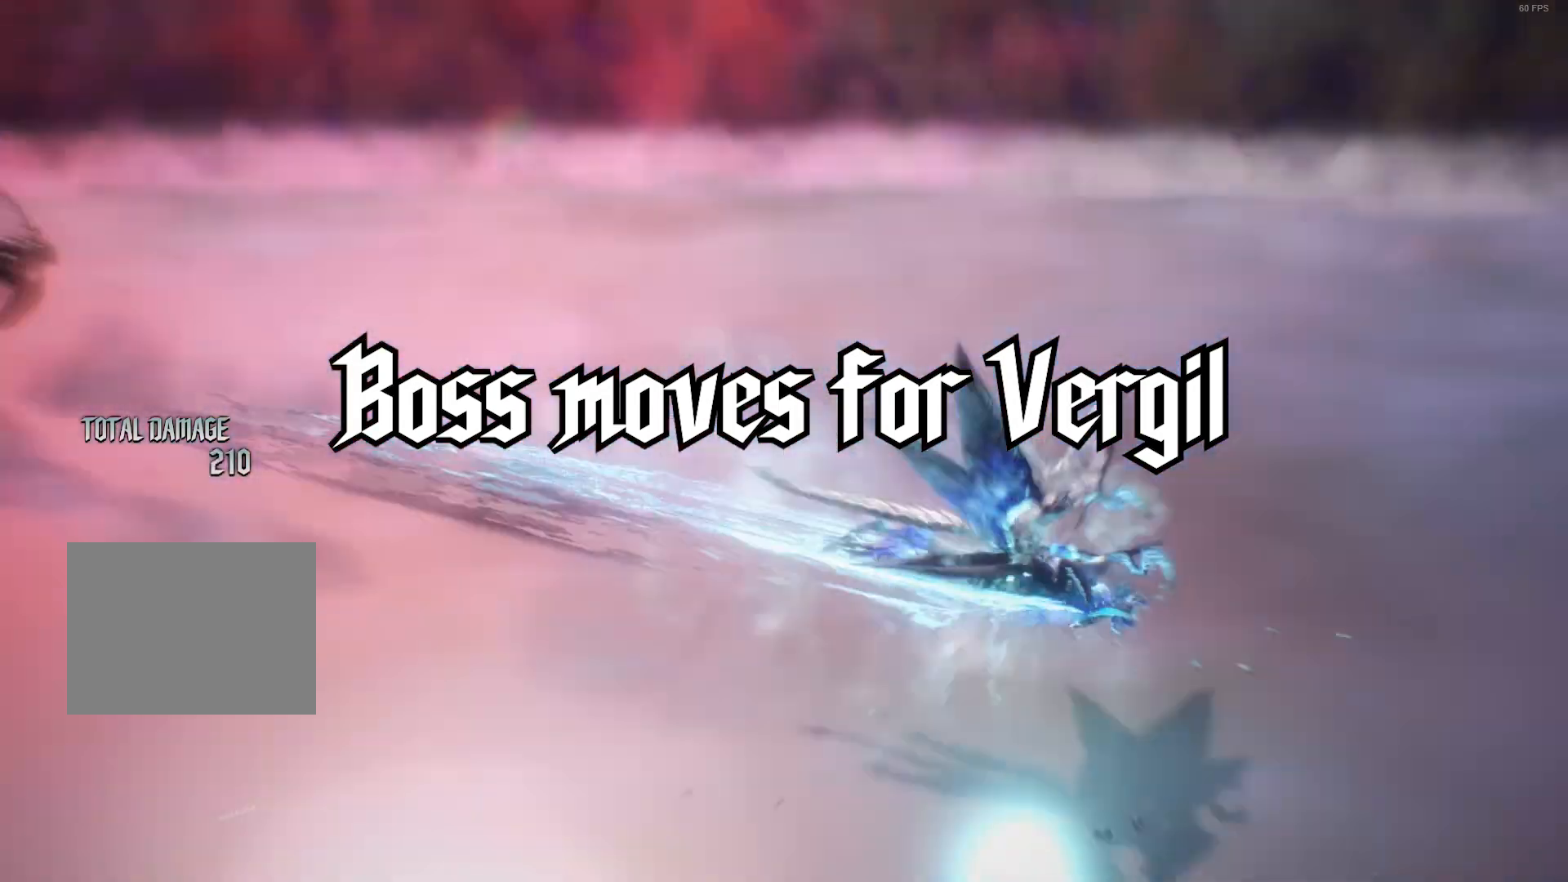
{"buttons": ["R1"], "left_stick": "center", "right_stick": "down", "events": []}
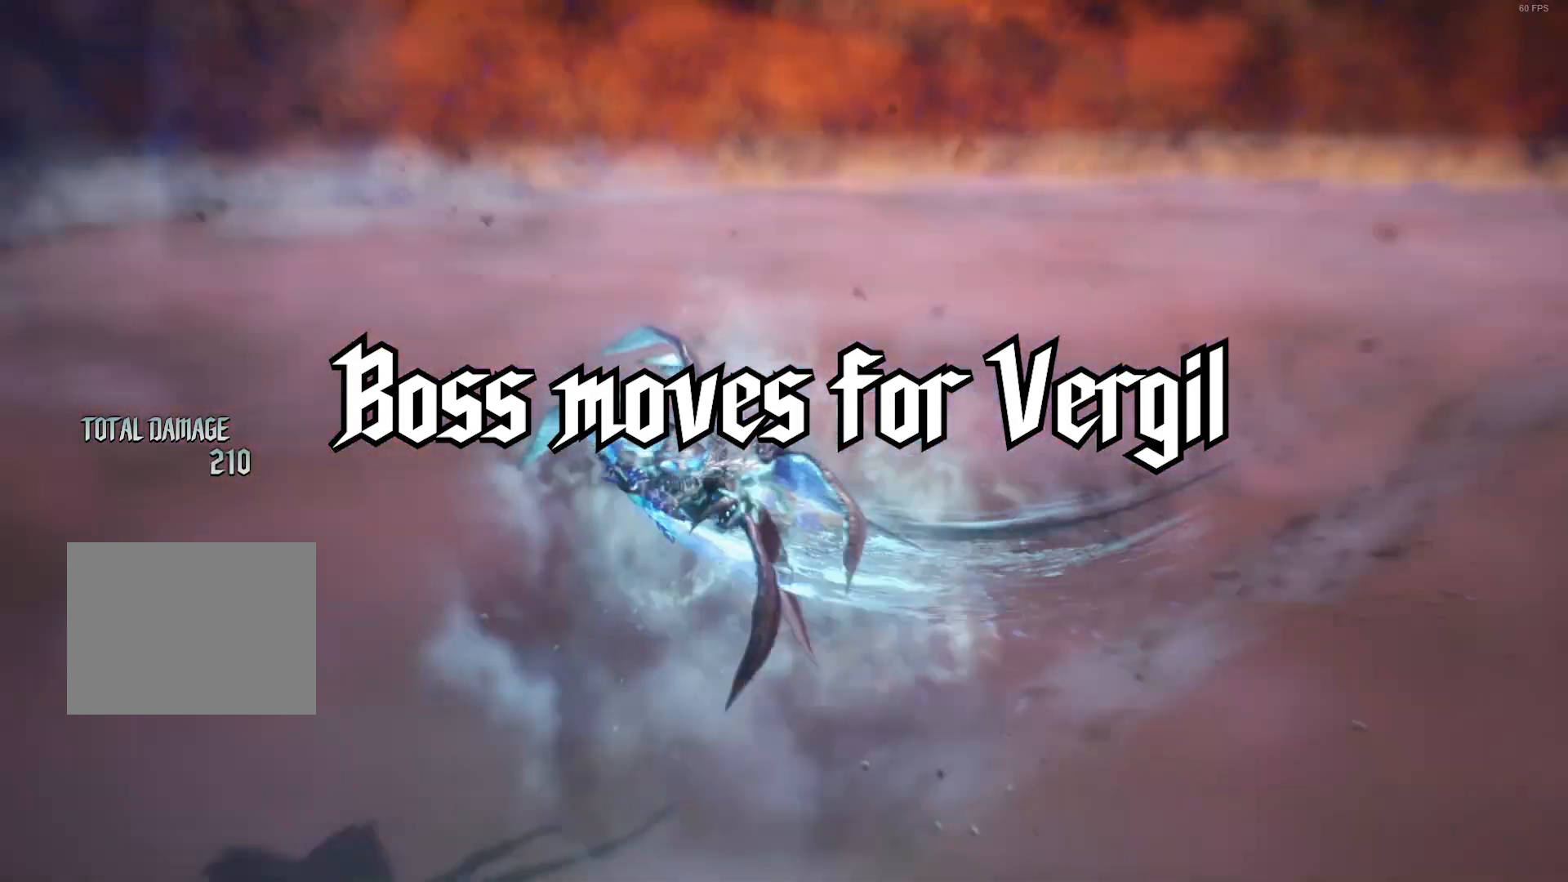
{"buttons": ["R1"], "left_stick": "center", "right_stick": "down", "events": []}
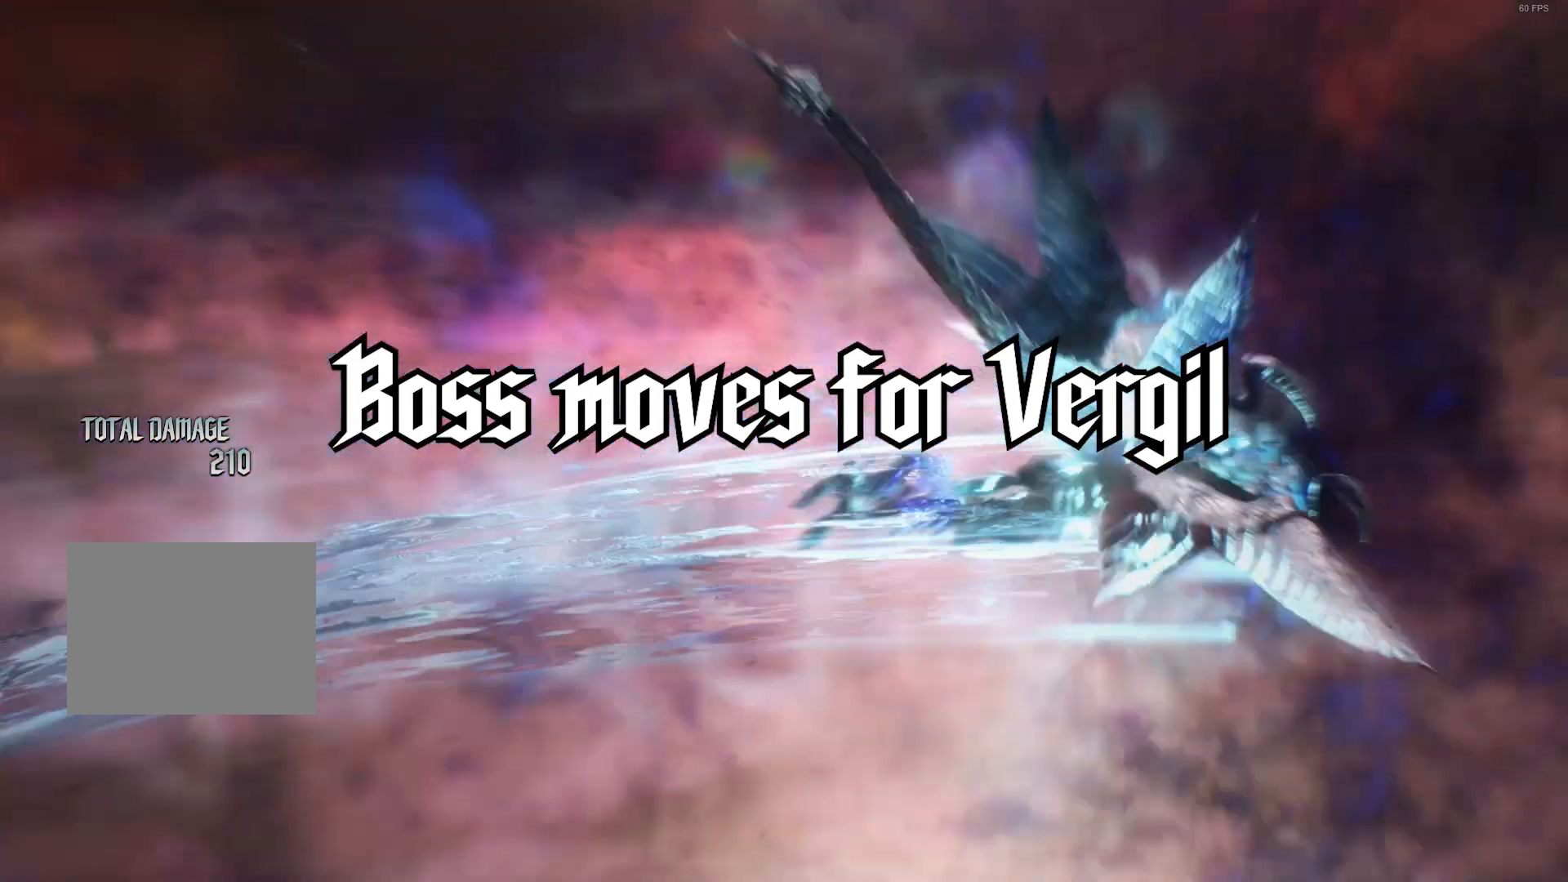
{"buttons": ["R1"], "left_stick": "center", "right_stick": "center", "events": [[120, "right_stick", "center"]]}
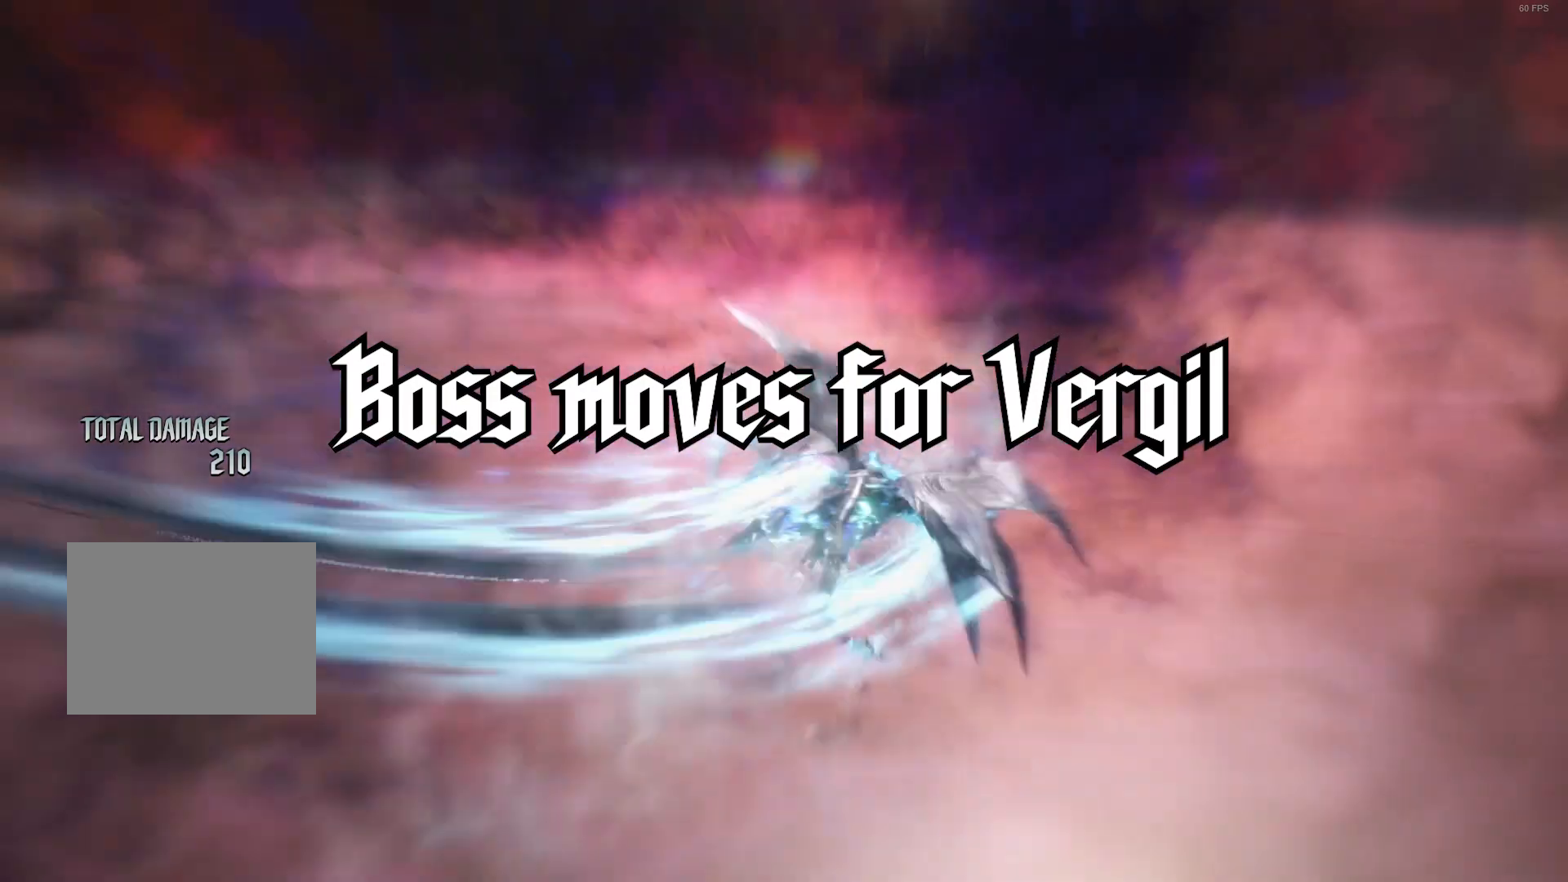
{"buttons": ["R1"], "left_stick": "center", "right_stick": "down", "events": [[120, "right_stick", "down"]]}